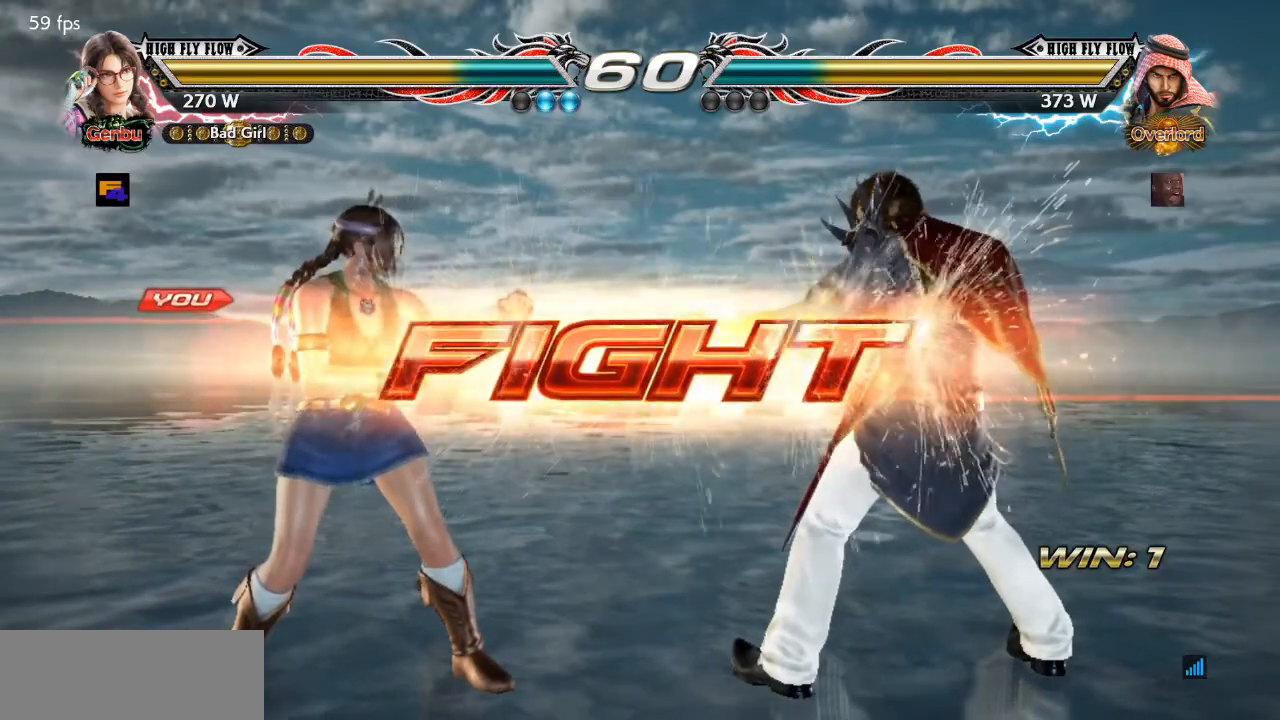
Gameplay with a controller (PlayStation layout); each line is a JSON object with the inputs held at the frame after it. "events" lists button and stick changes between this image and that frame as [ms after this image, input, new state], when the widget could be followed in between. Not read: L1 L2 L3 R1 R2 R3.
{"buttons": [], "events": [[150, "DPAD_UP", "down"], [200, "DPAD_UP", "up"], [250, "DPAD_UP", "down"], [317, "DPAD_UP", "up"], [400, "DPAD_LEFT", "down"], [450, "DPAD_LEFT", "up"]]}
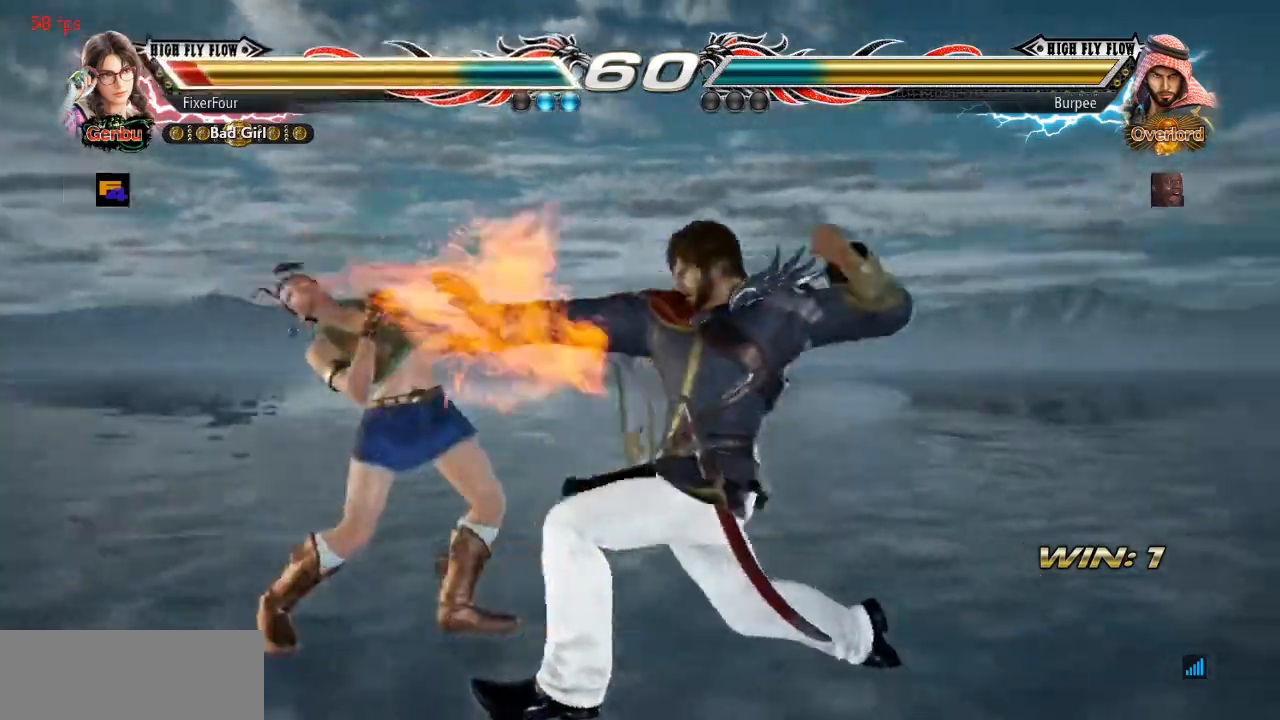
{"buttons": ["DPAD_LEFT"], "events": [[33, "DPAD_LEFT", "down"], [100, "DPAD_LEFT", "up"], [300, "DPAD_LEFT", "down"]]}
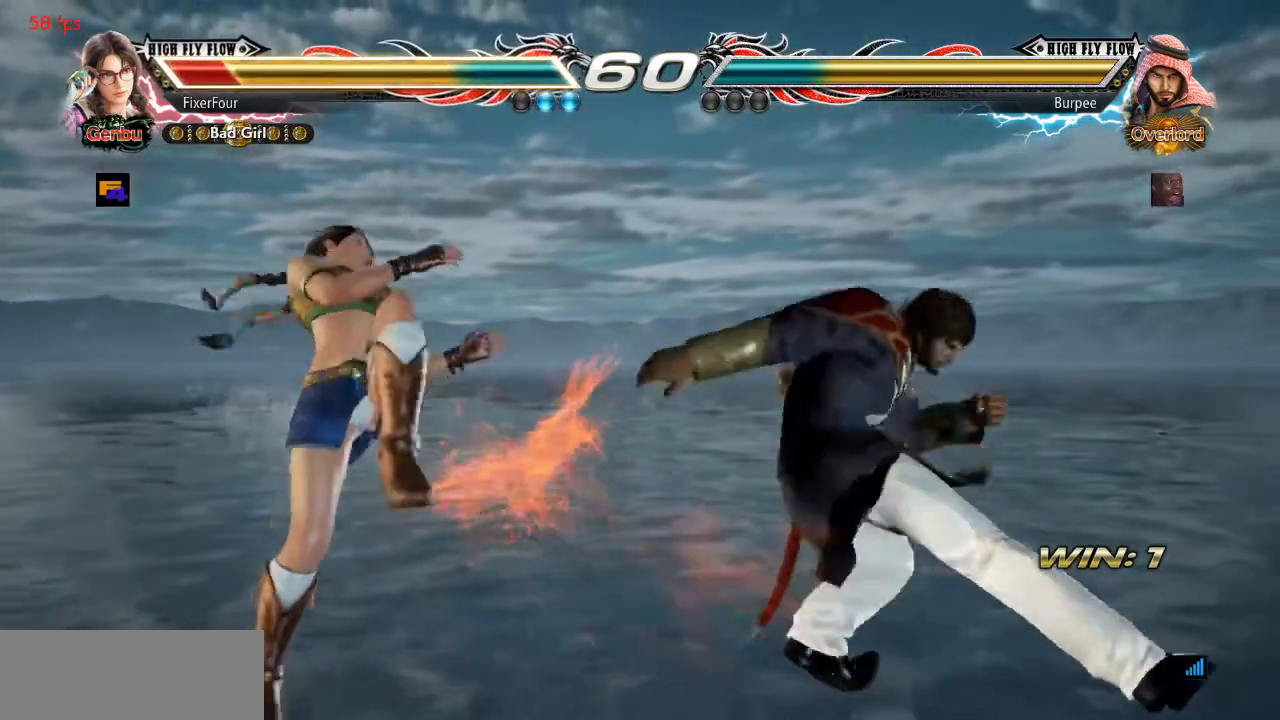
{"buttons": ["DPAD_DOWN", "DPAD_RIGHT"], "events": [[200, "DPAD_LEFT", "up"], [317, "DPAD_DOWN", "down"], [333, "DPAD_RIGHT", "down"]]}
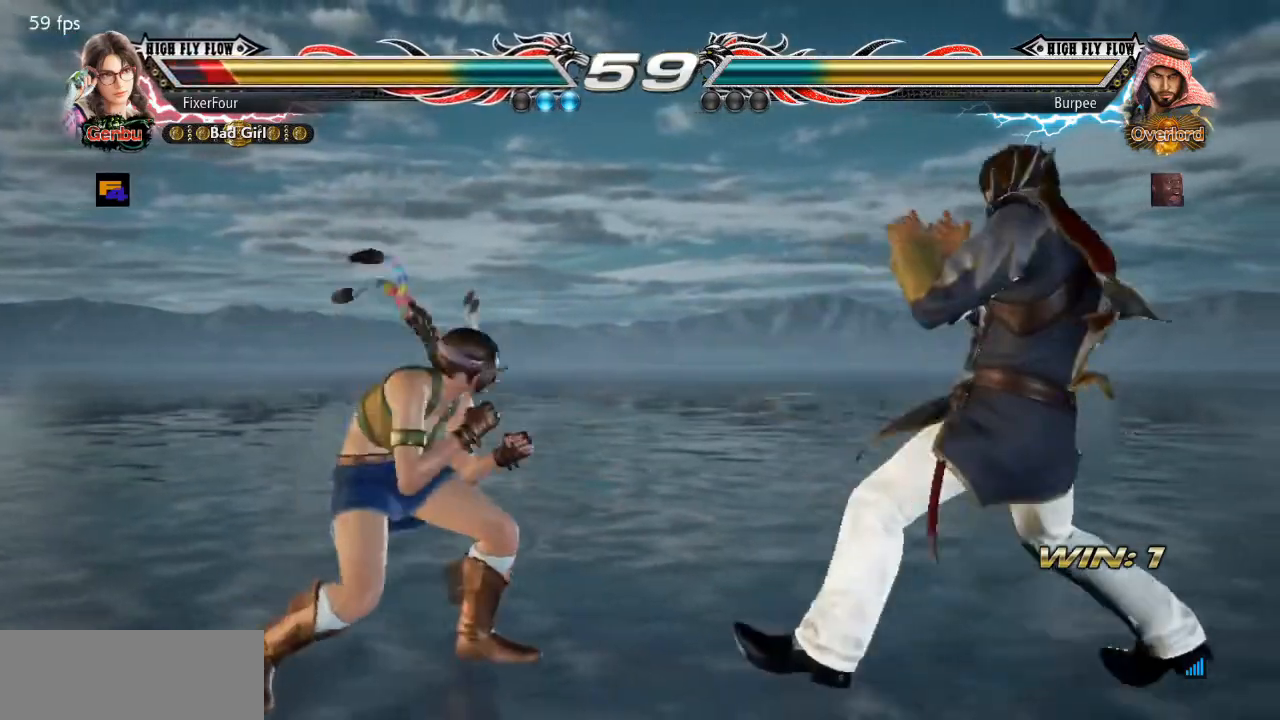
{"buttons": [], "events": [[67, "CIRCLE", "down"], [117, "CIRCLE", "up"], [167, "CROSS", "down"], [250, "CROSS", "up"], [284, "DPAD_DOWN", "up"], [300, "DPAD_RIGHT", "up"]]}
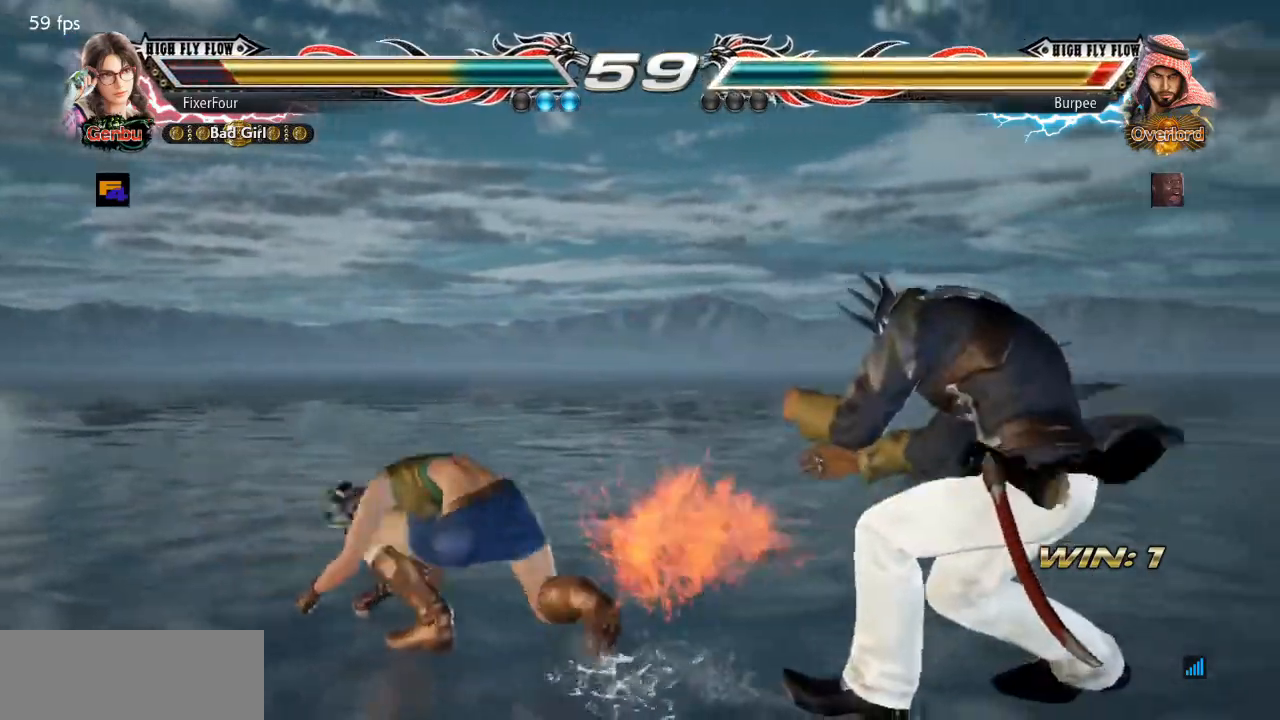
{"buttons": [], "events": []}
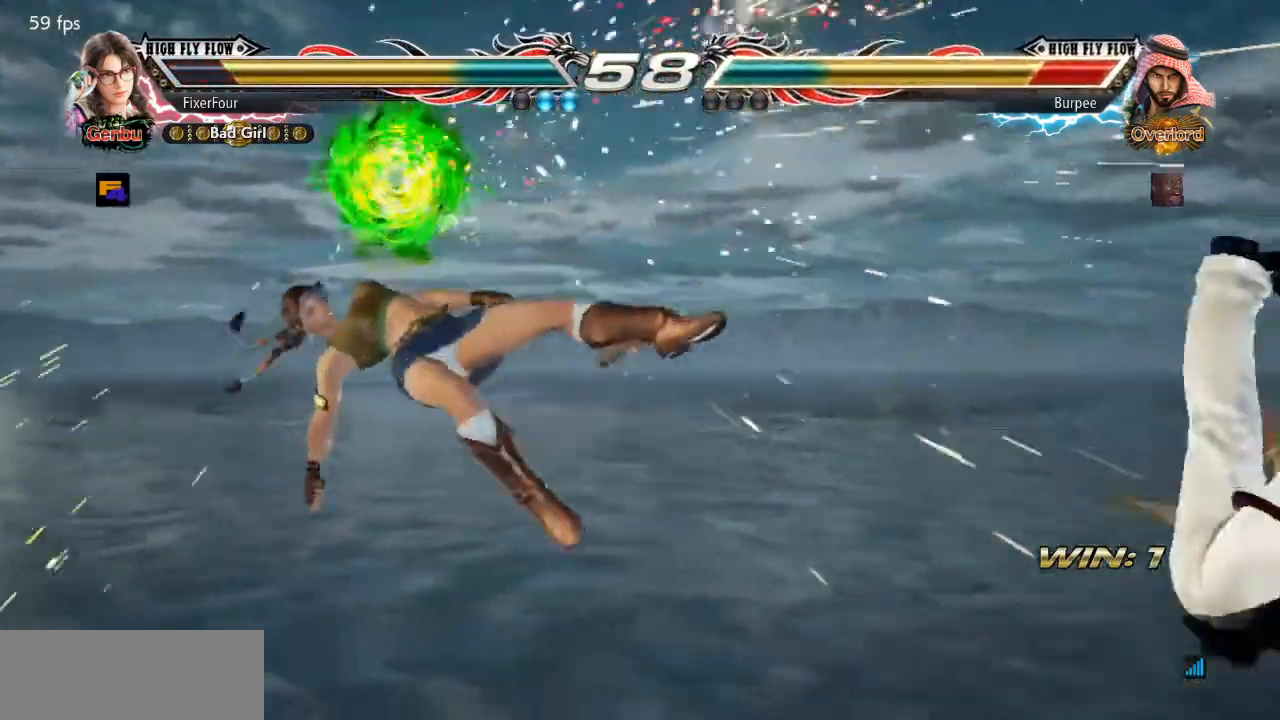
{"buttons": ["DPAD_RIGHT"], "events": [[367, "DPAD_RIGHT", "down"], [434, "DPAD_RIGHT", "up"], [467, "DPAD_RIGHT", "down"]]}
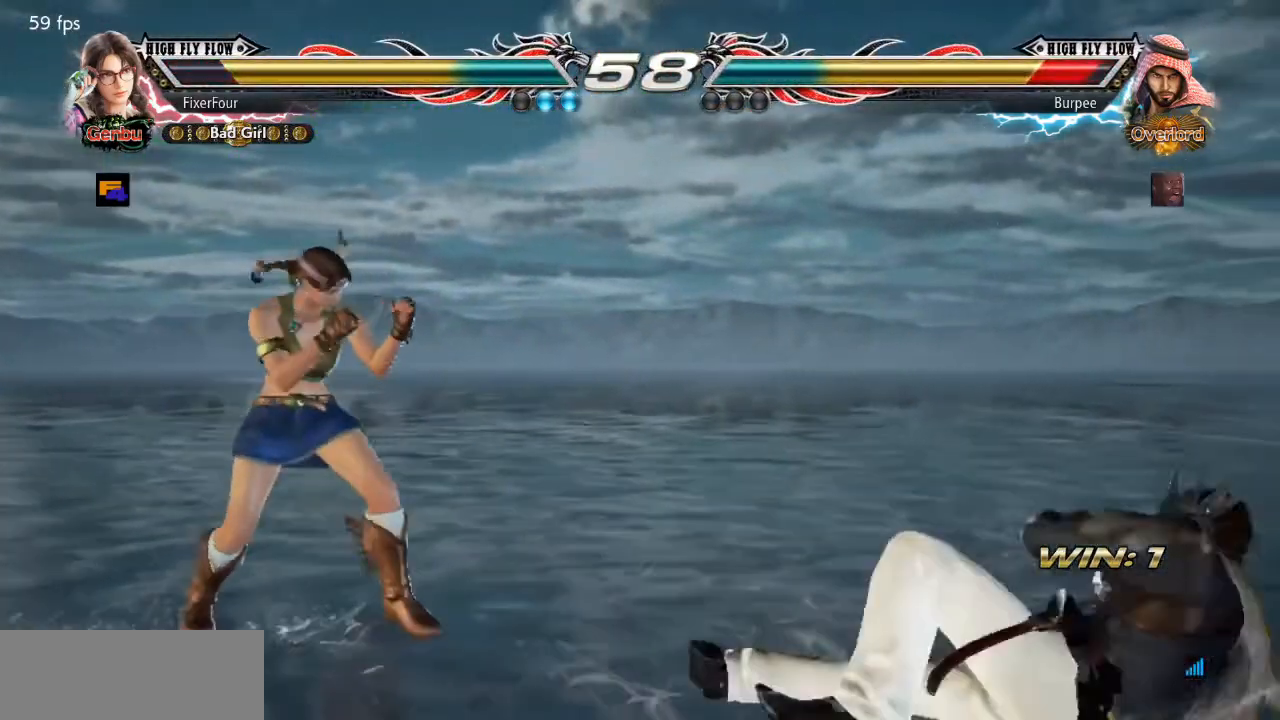
{"buttons": [], "events": [[16, "TRIANGLE", "down"], [133, "TRIANGLE", "up"], [166, "DPAD_RIGHT", "up"]]}
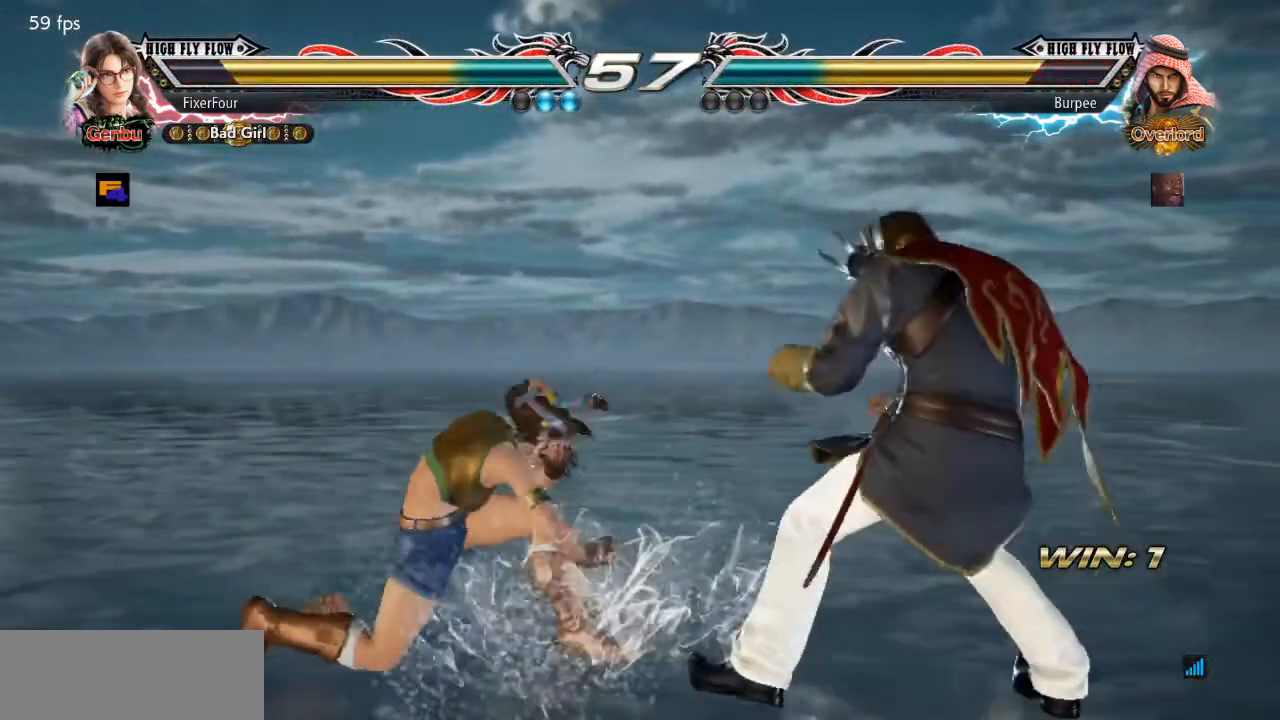
{"buttons": ["DPAD_LEFT"], "events": [[250, "DPAD_LEFT", "down"]]}
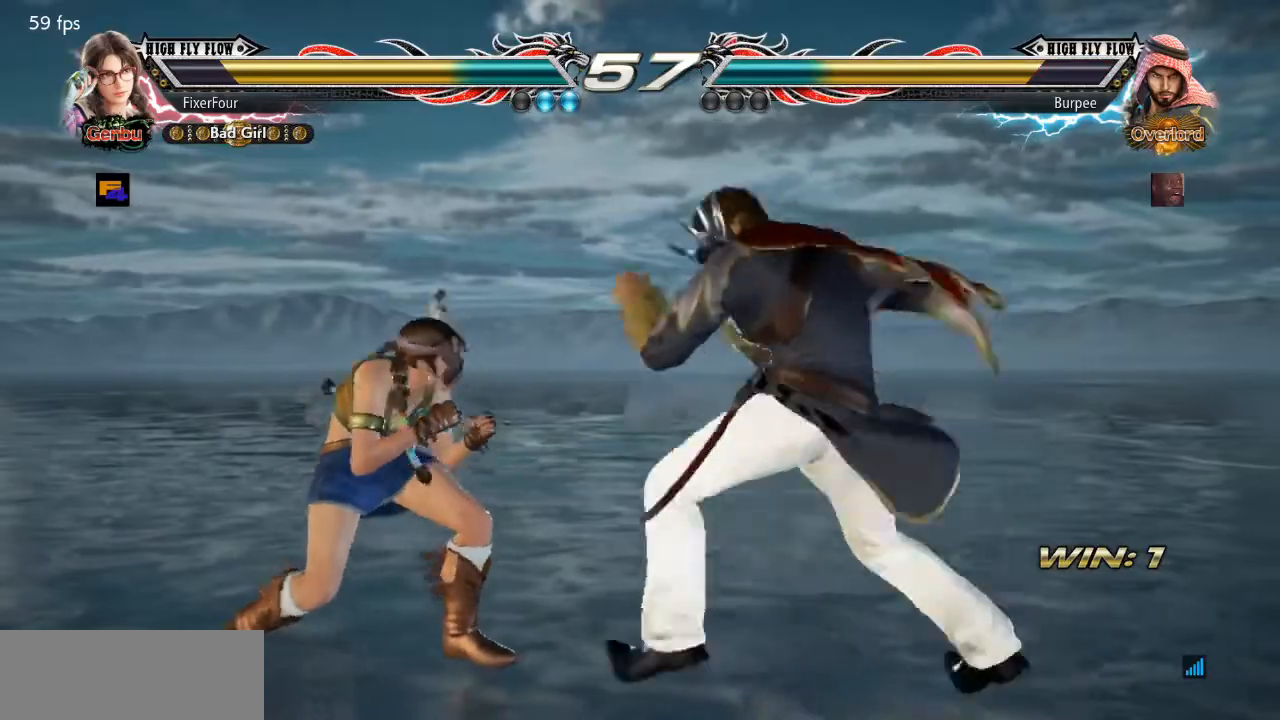
{"buttons": ["DPAD_DOWN", "DPAD_RIGHT"], "events": [[133, "DPAD_LEFT", "up"], [183, "DPAD_LEFT", "down"], [267, "DPAD_LEFT", "up"], [383, "DPAD_DOWN", "down"], [383, "DPAD_RIGHT", "down"]]}
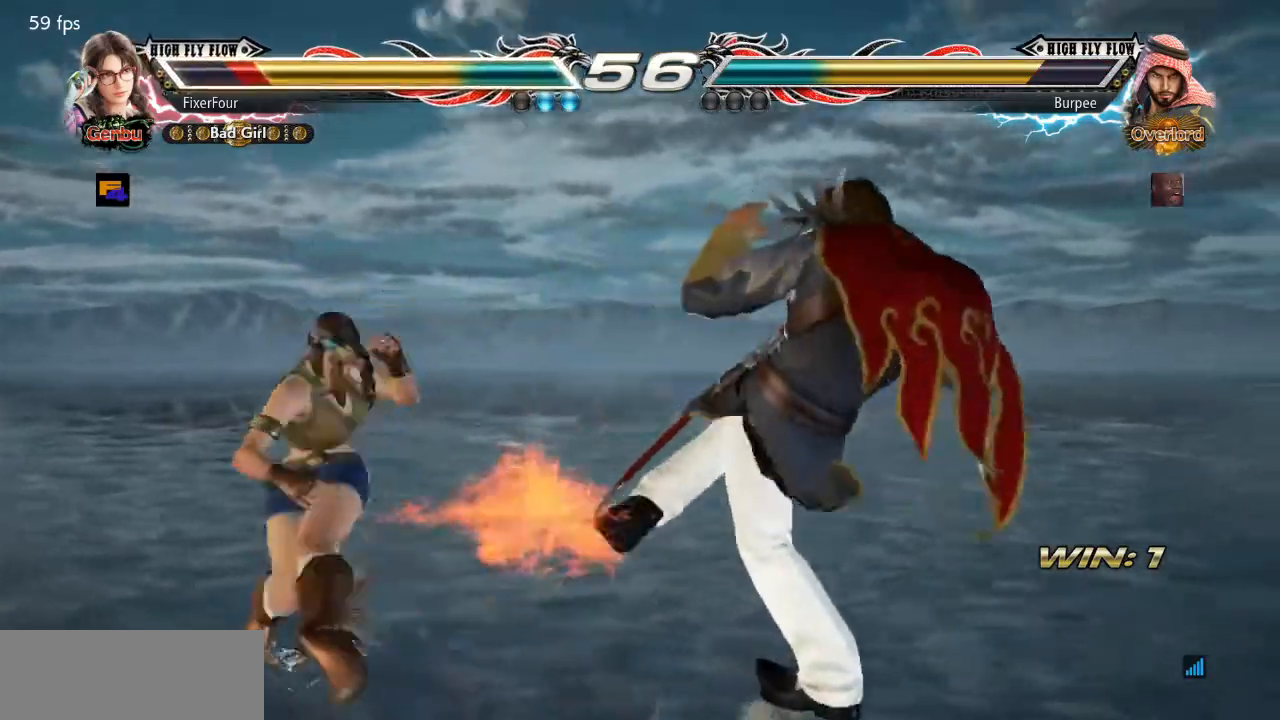
{"buttons": ["DPAD_LEFT"], "events": [[234, "DPAD_DOWN", "up"], [234, "DPAD_RIGHT", "up"], [350, "DPAD_LEFT", "down"]]}
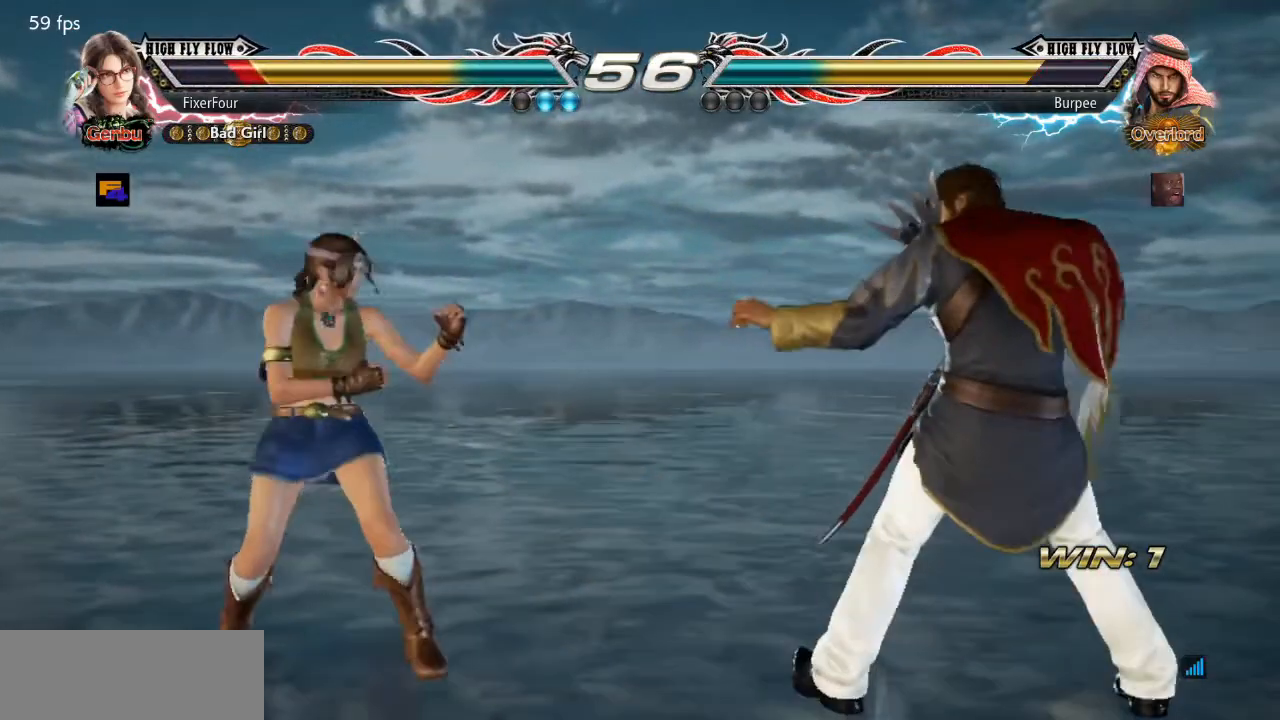
{"buttons": ["DPAD_LEFT"], "events": [[183, "DPAD_LEFT", "up"], [233, "DPAD_LEFT", "down"], [400, "DPAD_LEFT", "up"], [450, "DPAD_LEFT", "down"]]}
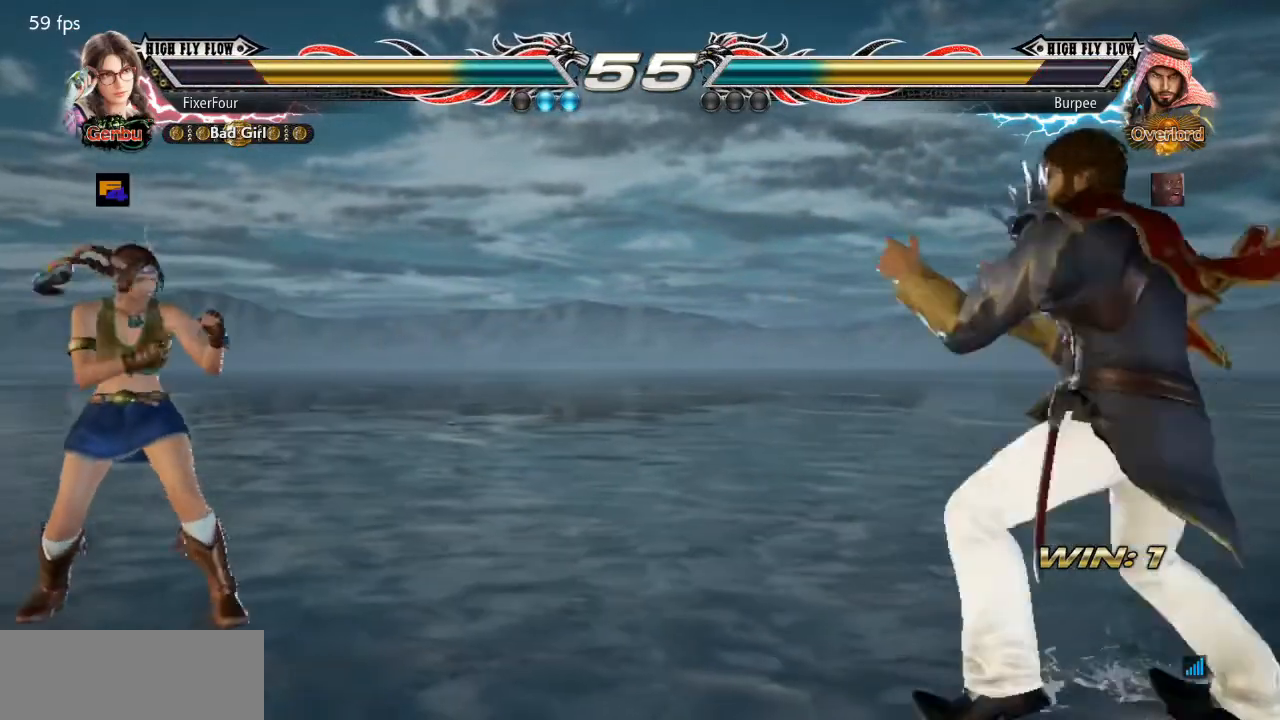
{"buttons": ["DPAD_RIGHT"], "events": [[17, "DPAD_LEFT", "up"], [167, "DPAD_UP", "down"], [251, "DPAD_UP", "up"], [284, "DPAD_RIGHT", "down"], [351, "DPAD_RIGHT", "up"], [401, "DPAD_RIGHT", "down"]]}
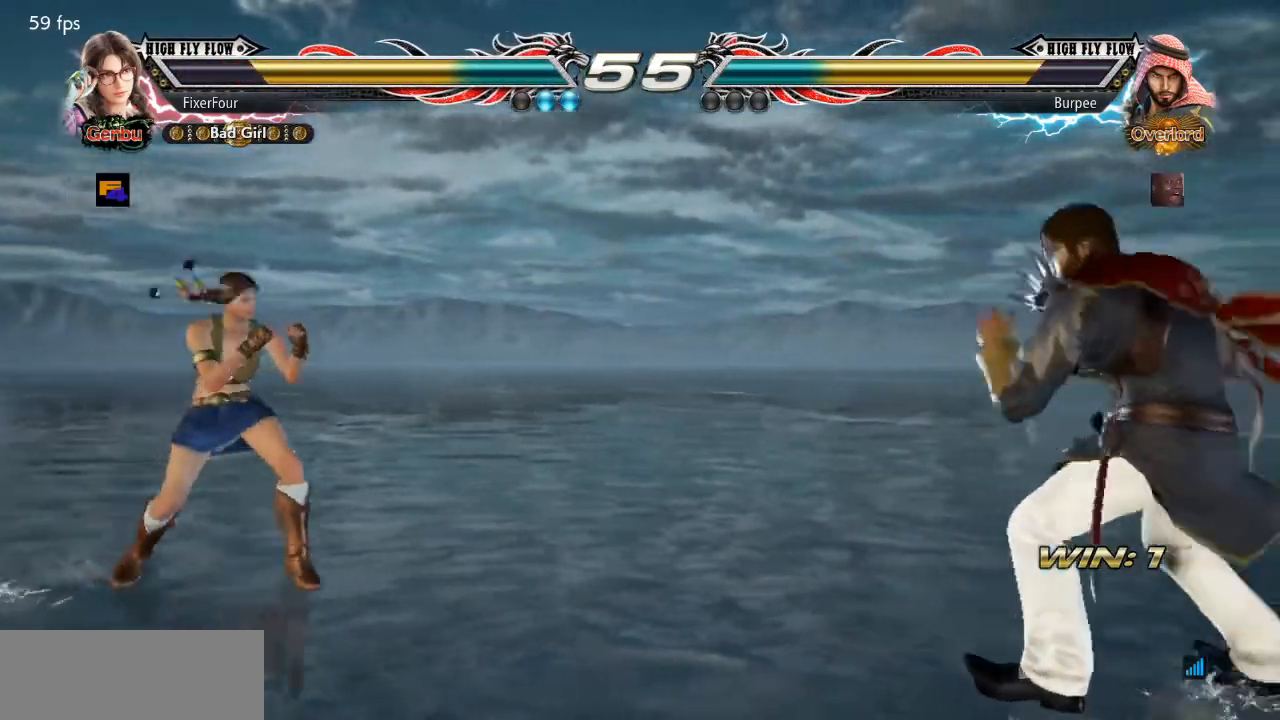
{"buttons": ["DPAD_LEFT"], "events": [[167, "DPAD_RIGHT", "up"], [217, "DPAD_LEFT", "down"]]}
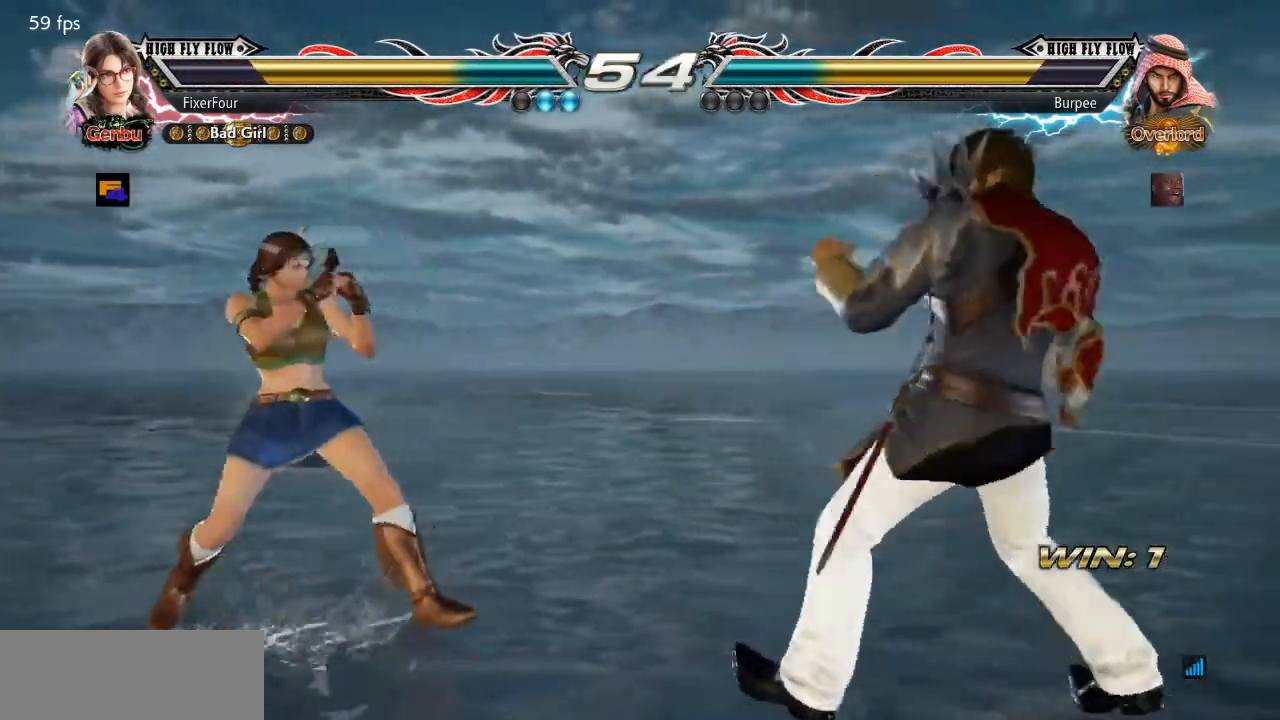
{"buttons": ["DPAD_UP"], "events": [[117, "DPAD_LEFT", "up"], [284, "DPAD_UP", "down"], [334, "DPAD_UP", "up"], [384, "DPAD_UP", "down"]]}
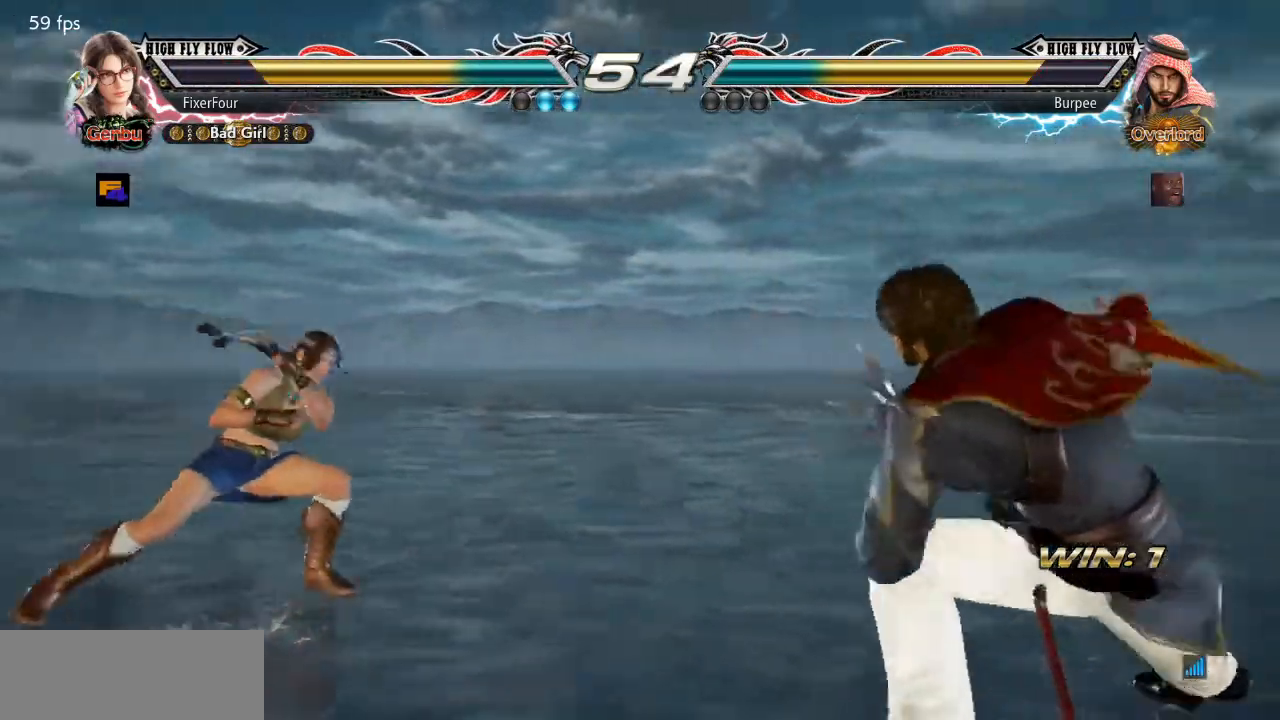
{"buttons": ["DPAD_UP"], "events": [[33, "DPAD_LEFT", "down"], [33, "DPAD_UP", "up"], [83, "DPAD_LEFT", "up"], [267, "DPAD_UP", "down"]]}
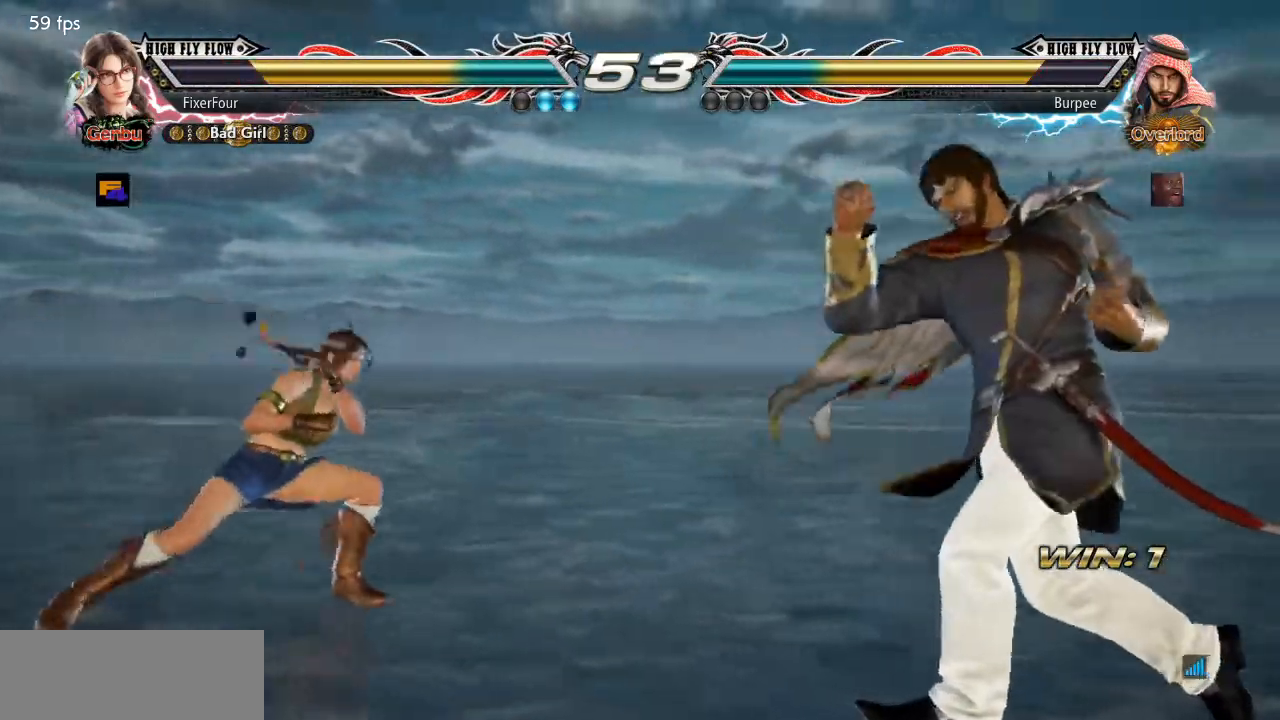
{"buttons": ["DPAD_LEFT"], "events": [[50, "DPAD_UP", "up"], [151, "DPAD_RIGHT", "down"], [217, "DPAD_RIGHT", "up"], [284, "DPAD_RIGHT", "down"], [418, "DPAD_RIGHT", "up"], [501, "DPAD_LEFT", "down"]]}
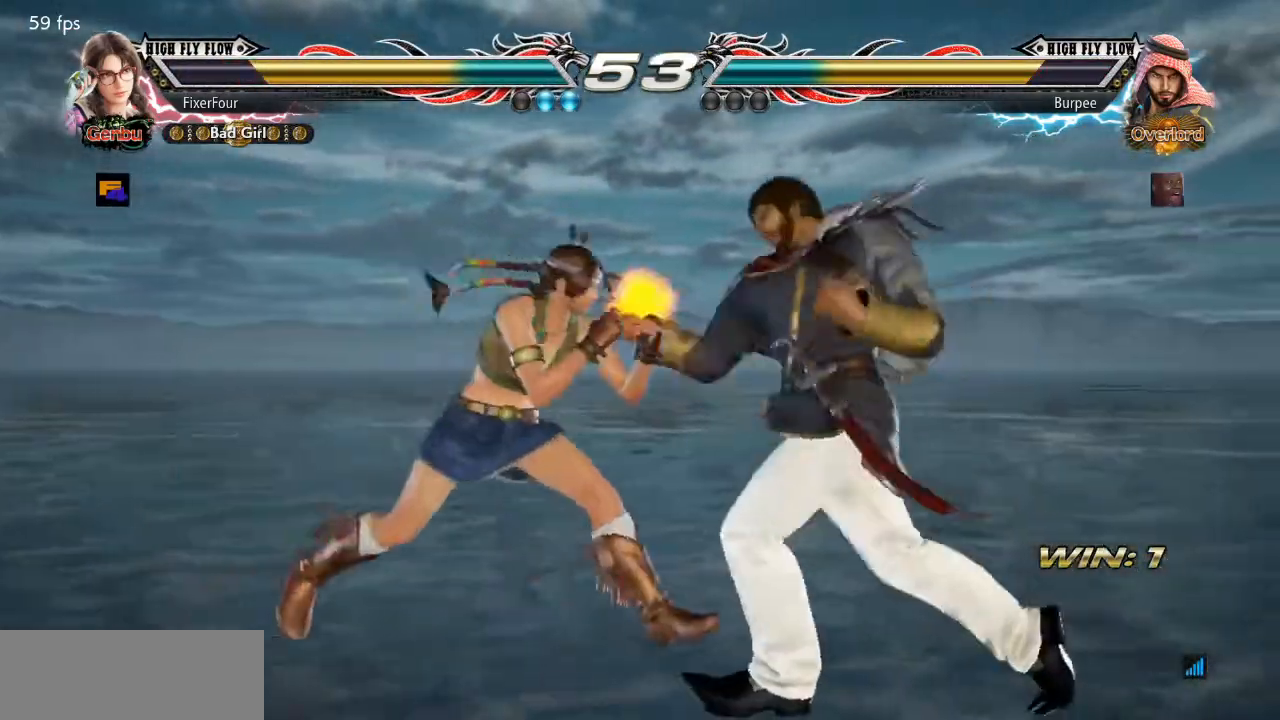
{"buttons": ["DPAD_LEFT"], "events": []}
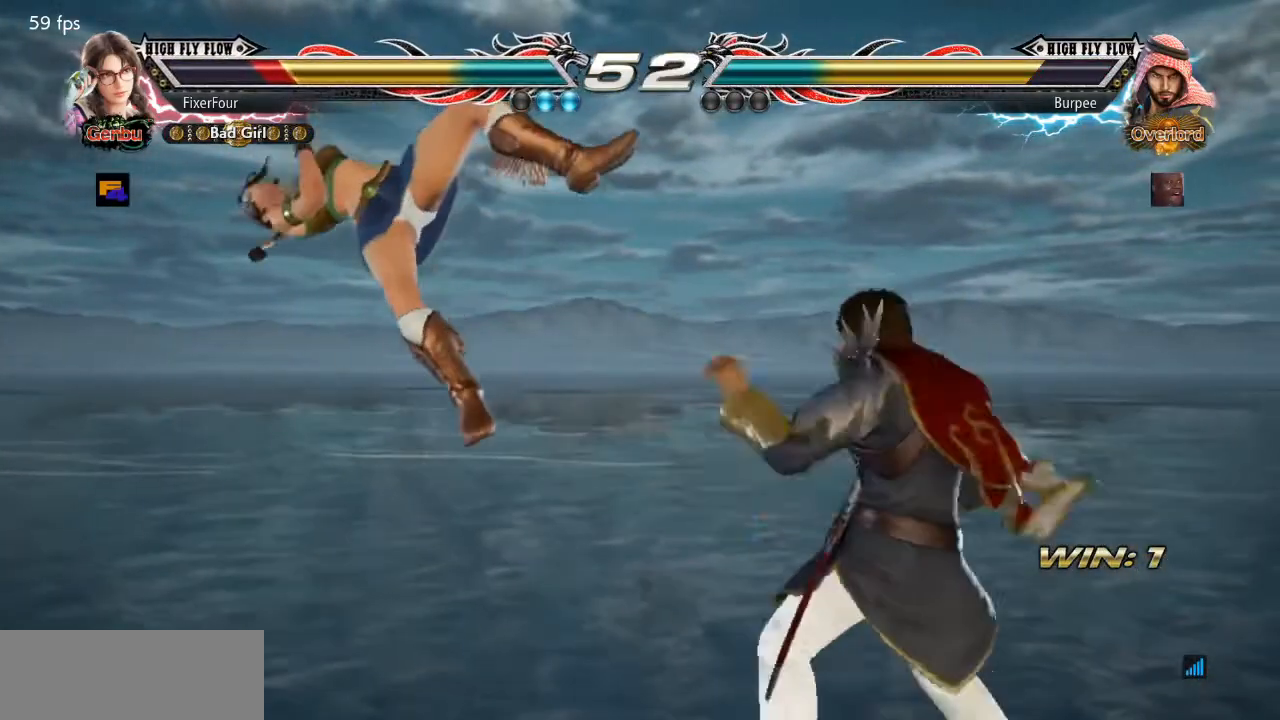
{"buttons": ["DPAD_LEFT"], "events": []}
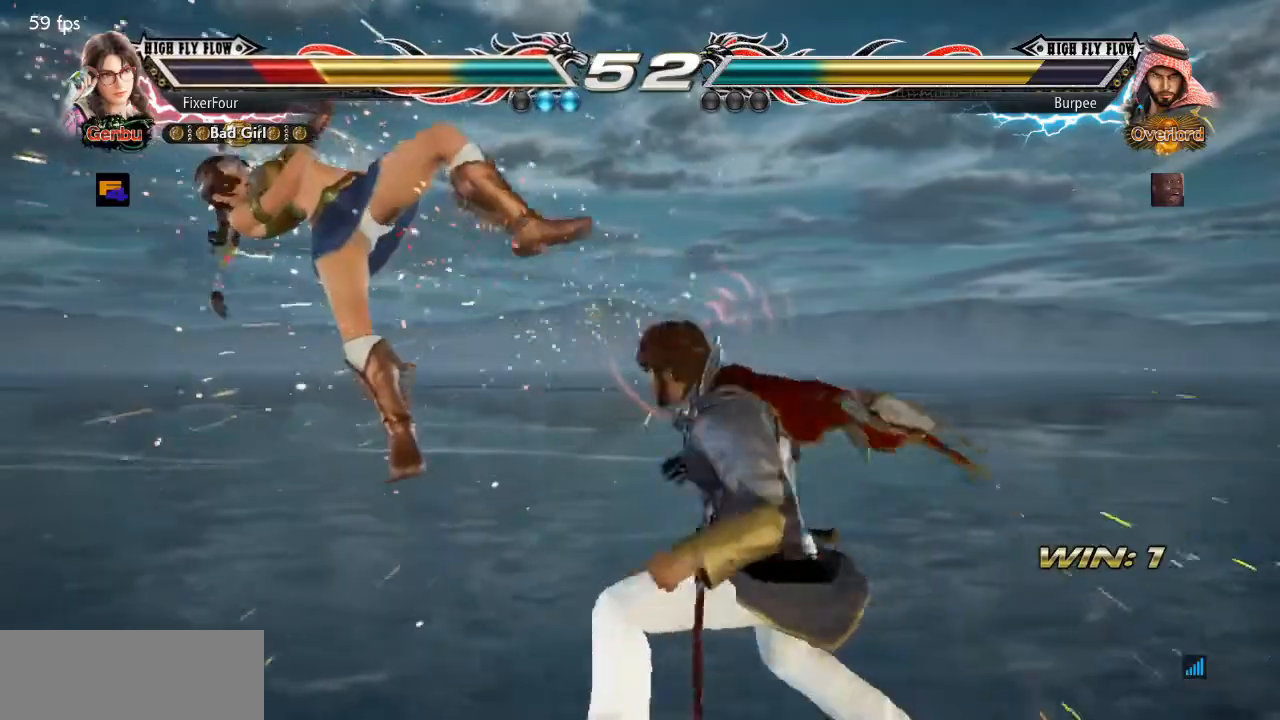
{"buttons": ["DPAD_LEFT"], "events": []}
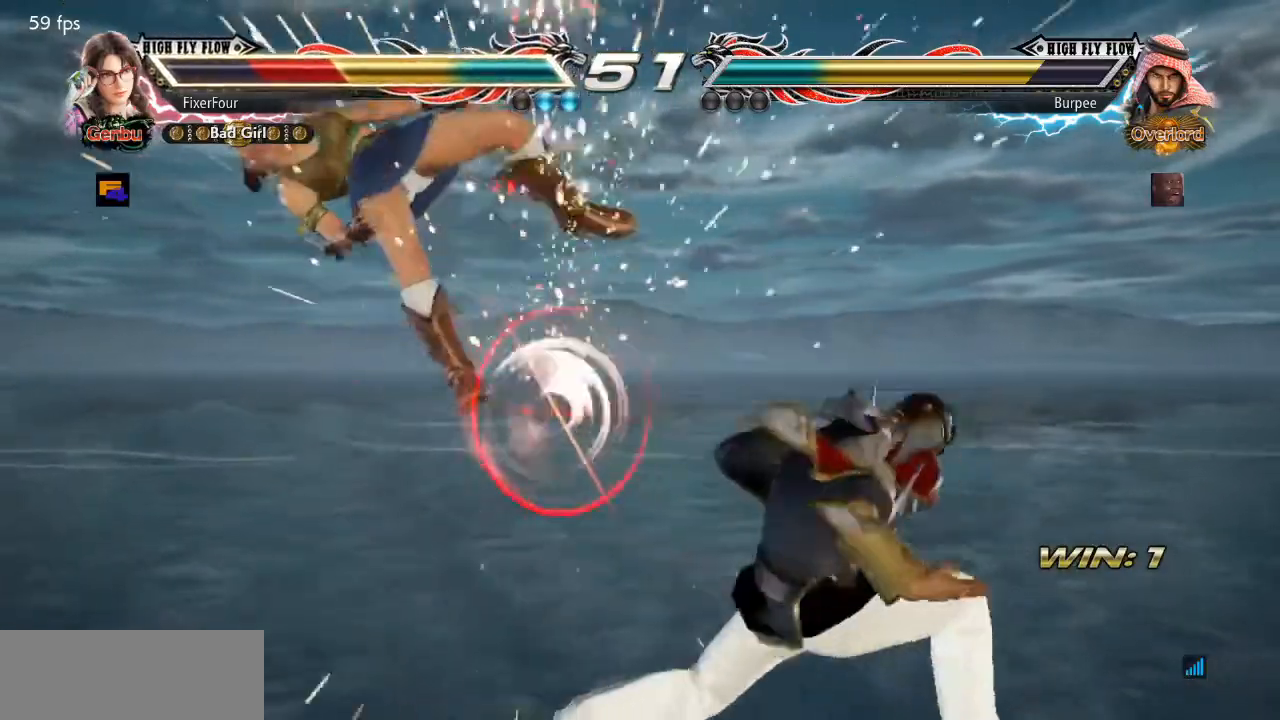
{"buttons": ["DPAD_LEFT"], "events": []}
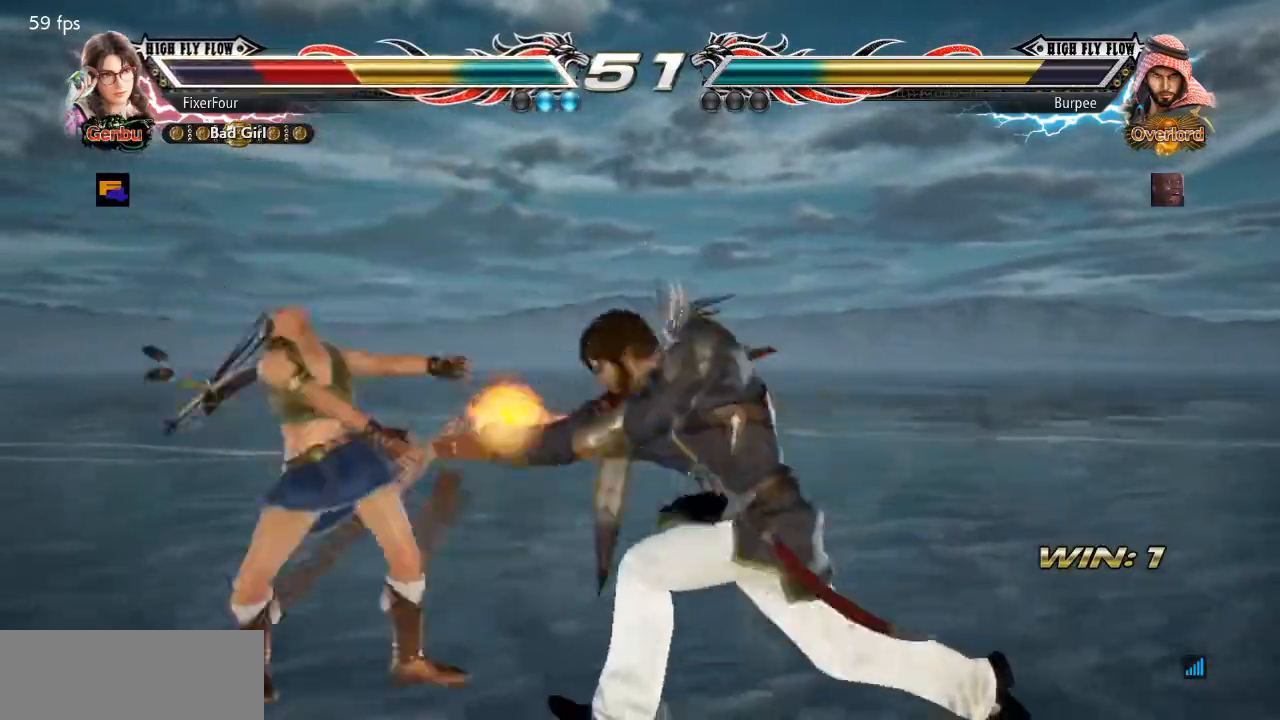
{"buttons": ["DPAD_LEFT"], "events": []}
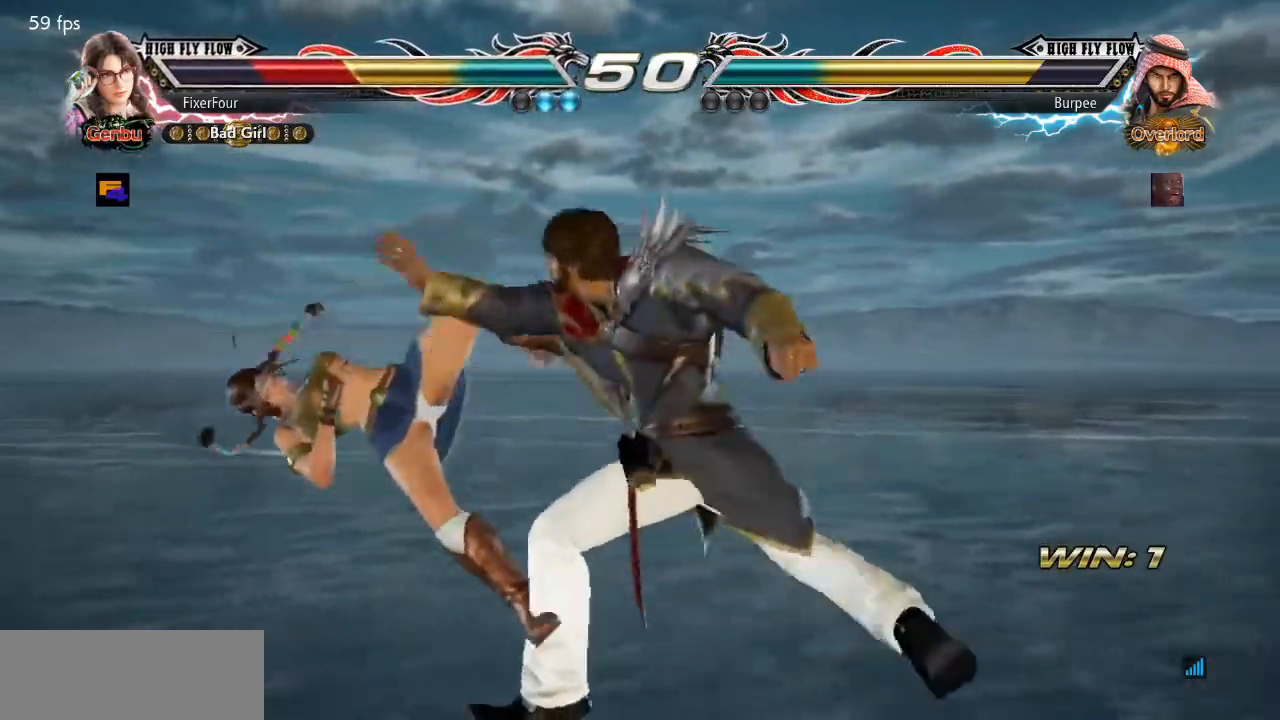
{"buttons": ["DPAD_LEFT"], "events": []}
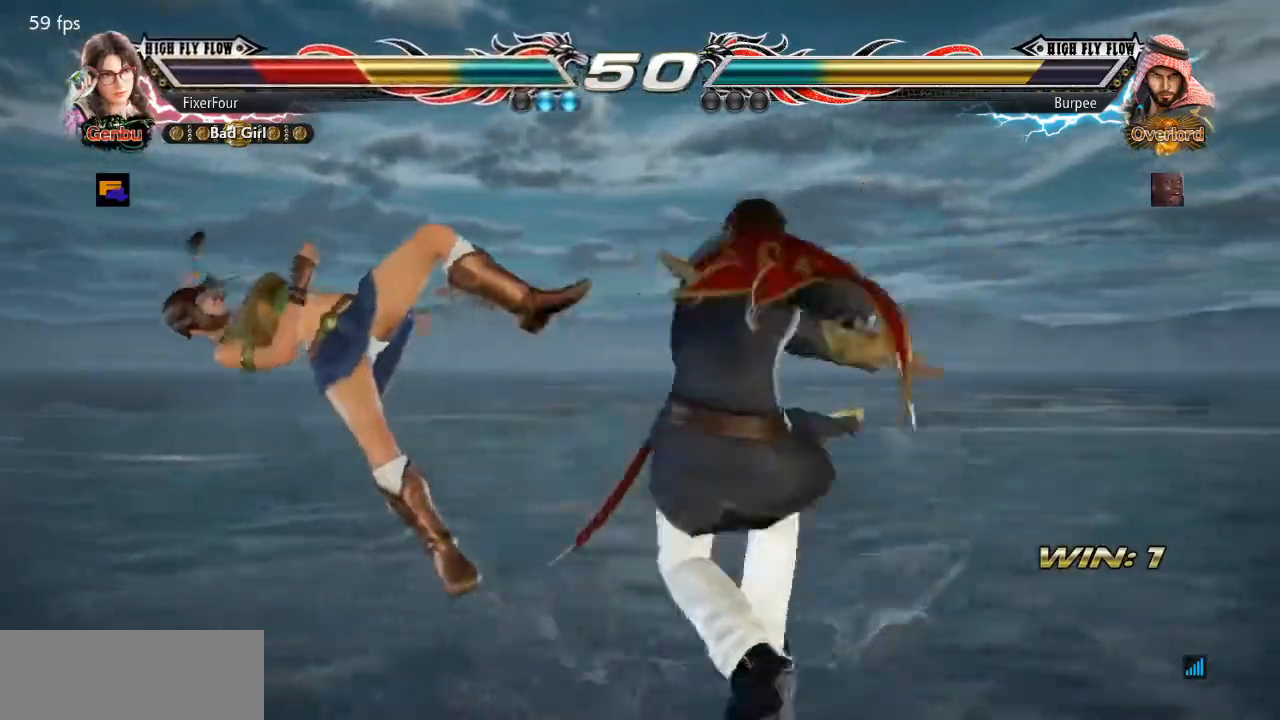
{"buttons": ["DPAD_LEFT"], "events": []}